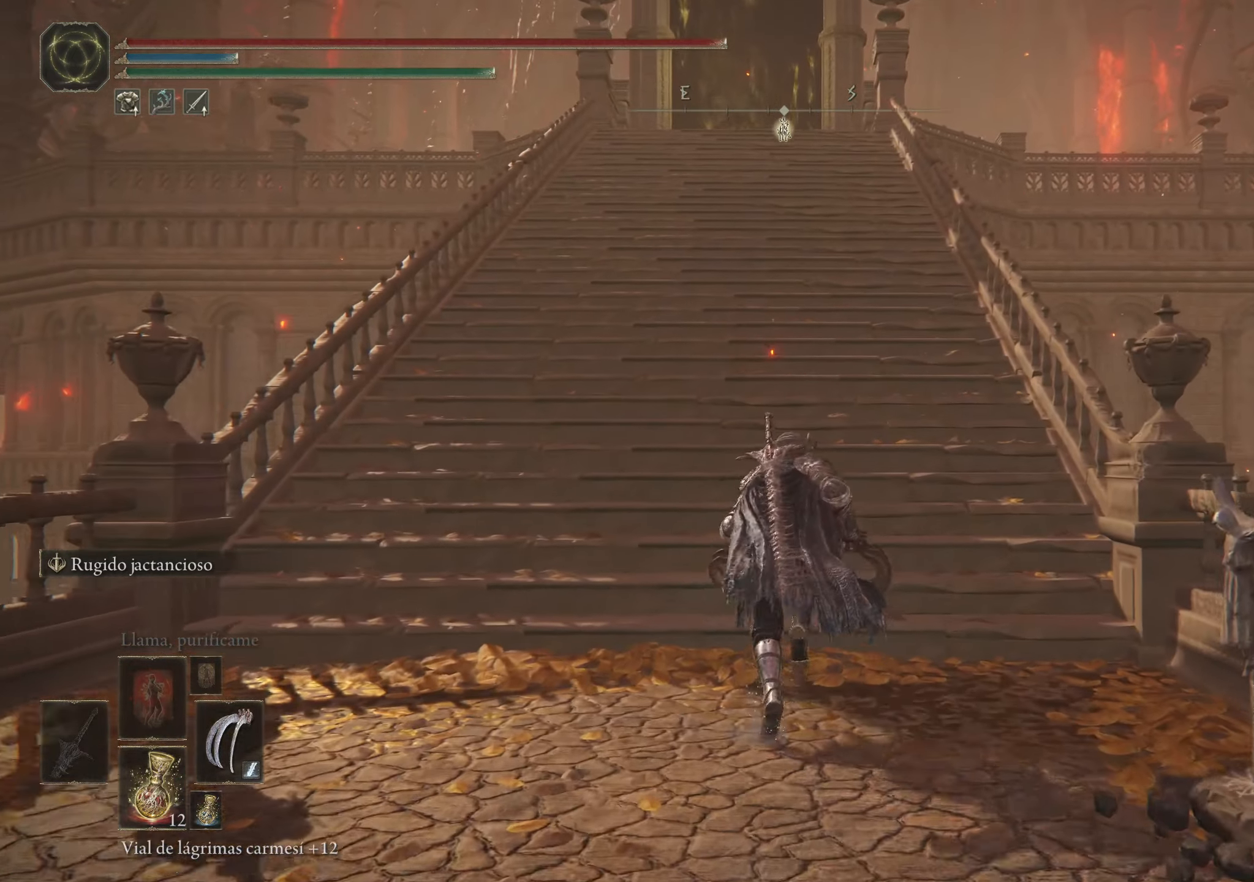
Gameplay with keyboard and mouse; each line is a JSON object with the keys and mouse buttons held at the frame after it. "events" lists presses ("down") and releases ("up") of "1", "2", "3", "4", "5", "a", "alt", "c", "caps_lock", "ctrl", "d", "e", "f", "g", "q", "r", "s", "shift", "space", "t", "tab", "v", "w", "x", "z", "mouse_left", "mouse_wheel" and "mouse_right" between this image and that frame as [ms after this image, input, new state], when the widget could be followed in between. "mouse_left", "mouse_wheel", "mouse_right" = the "left", "wheel", "right" buttons of the "mouse" list. No other keys are recorded. "wheel" means that the mouse wheel is clicked or scrolled. Not read: mouse_move.
{"keys": ["space", "w"], "mouse": [], "events": []}
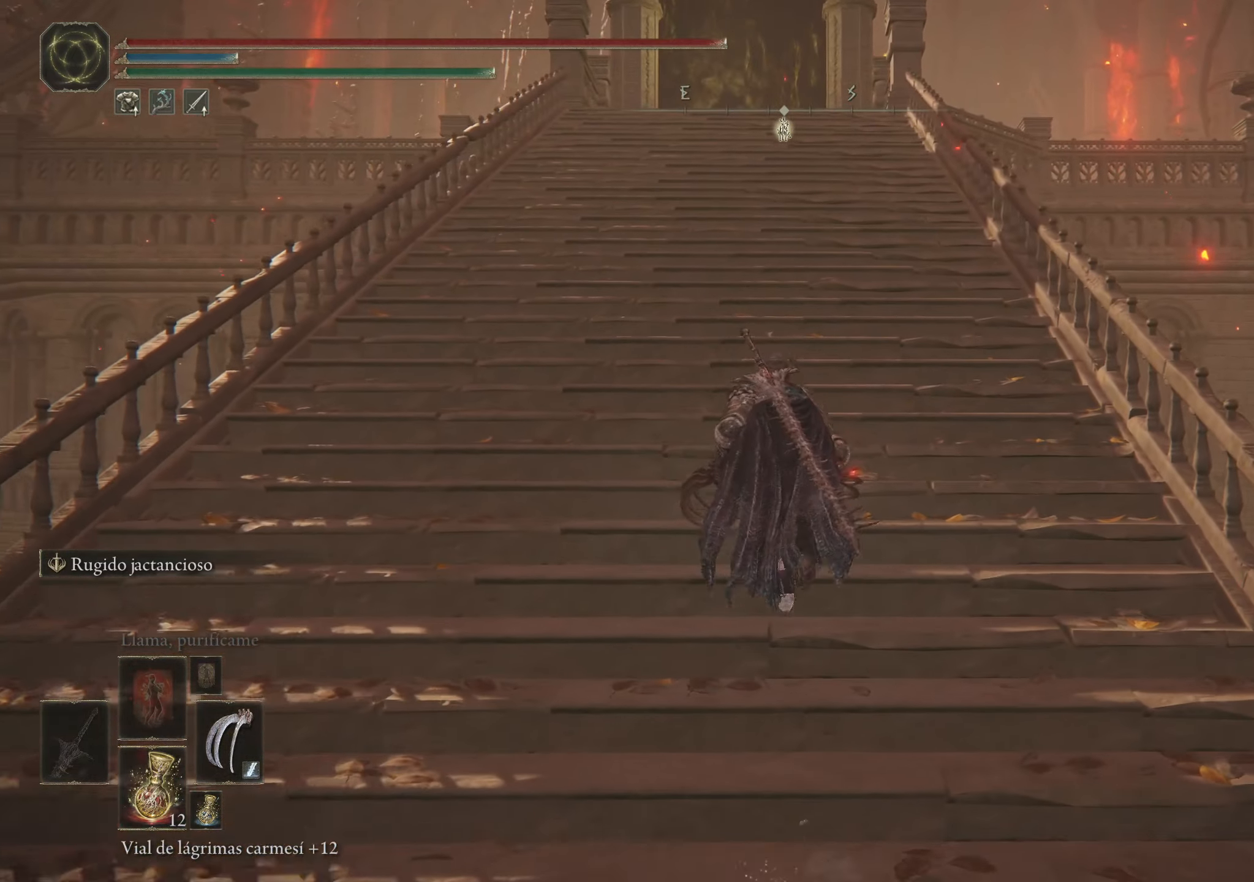
{"keys": ["space", "w"], "mouse": [], "events": []}
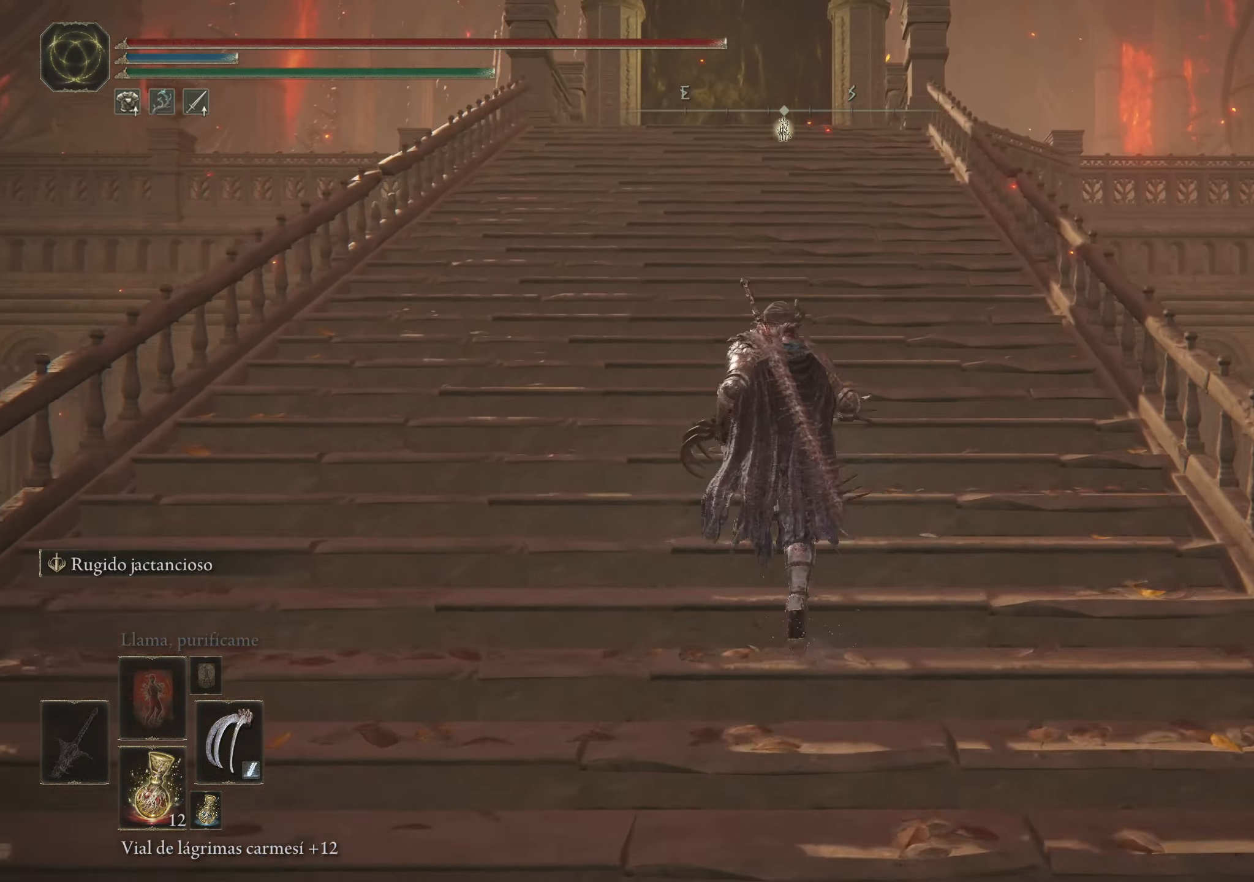
{"keys": ["space", "w"], "mouse": [], "events": []}
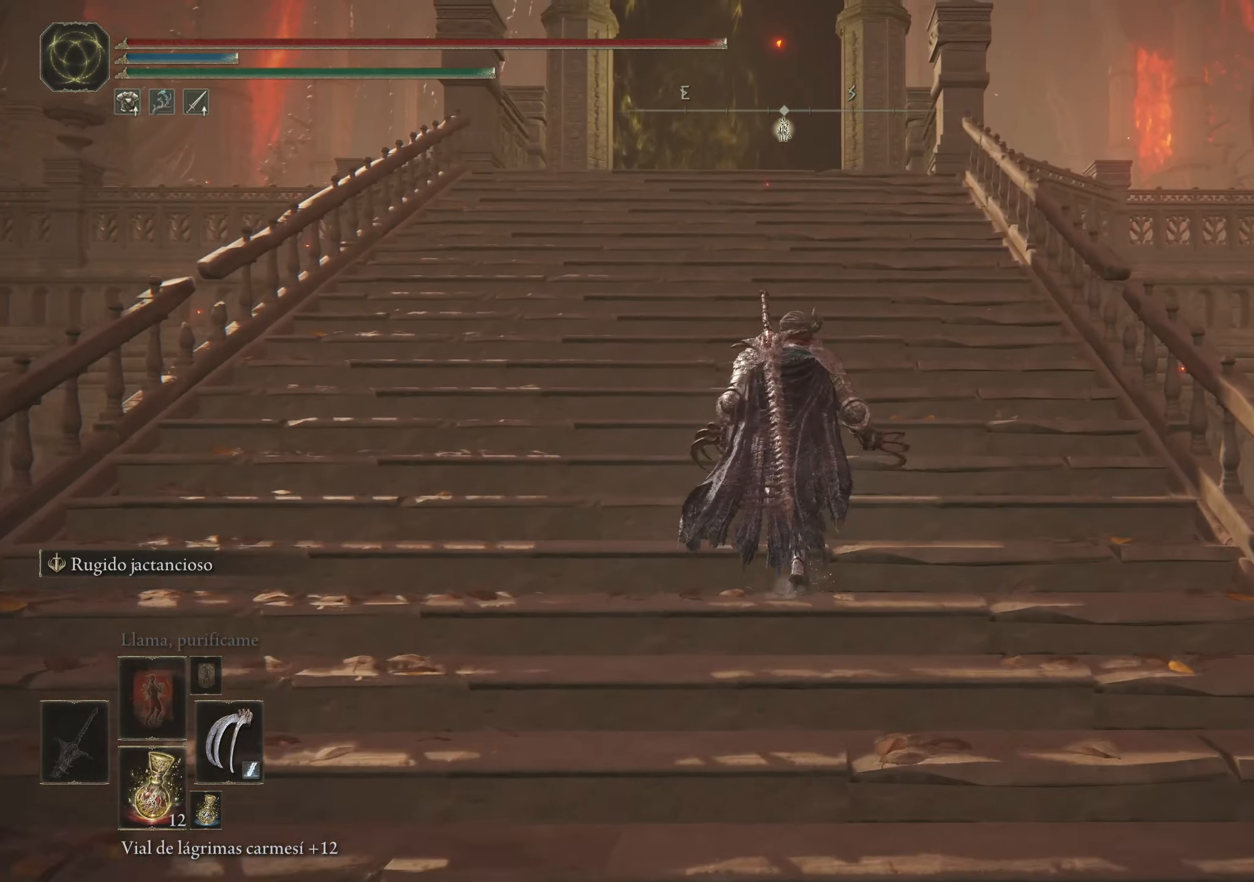
{"keys": ["space", "w"], "mouse": [], "events": []}
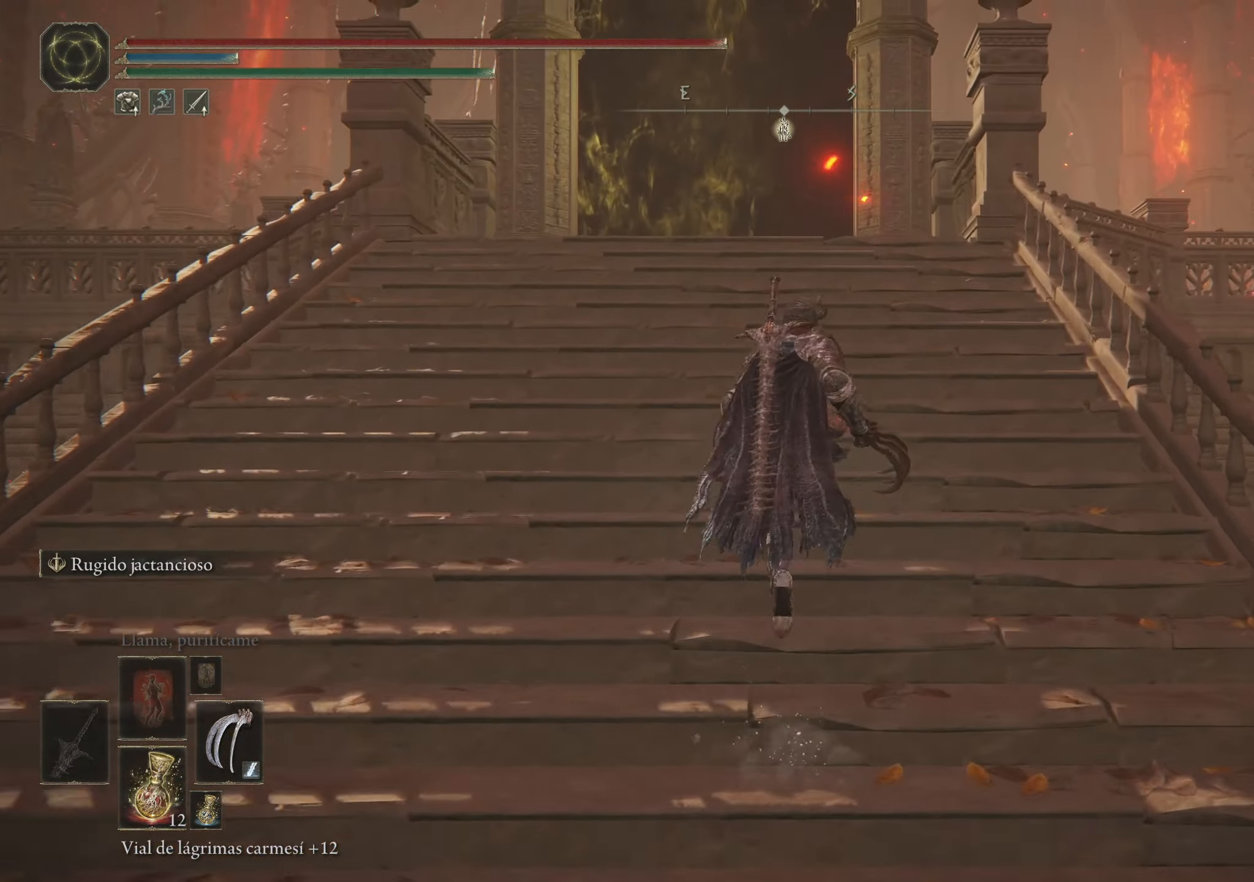
{"keys": ["space", "w"], "mouse": [], "events": []}
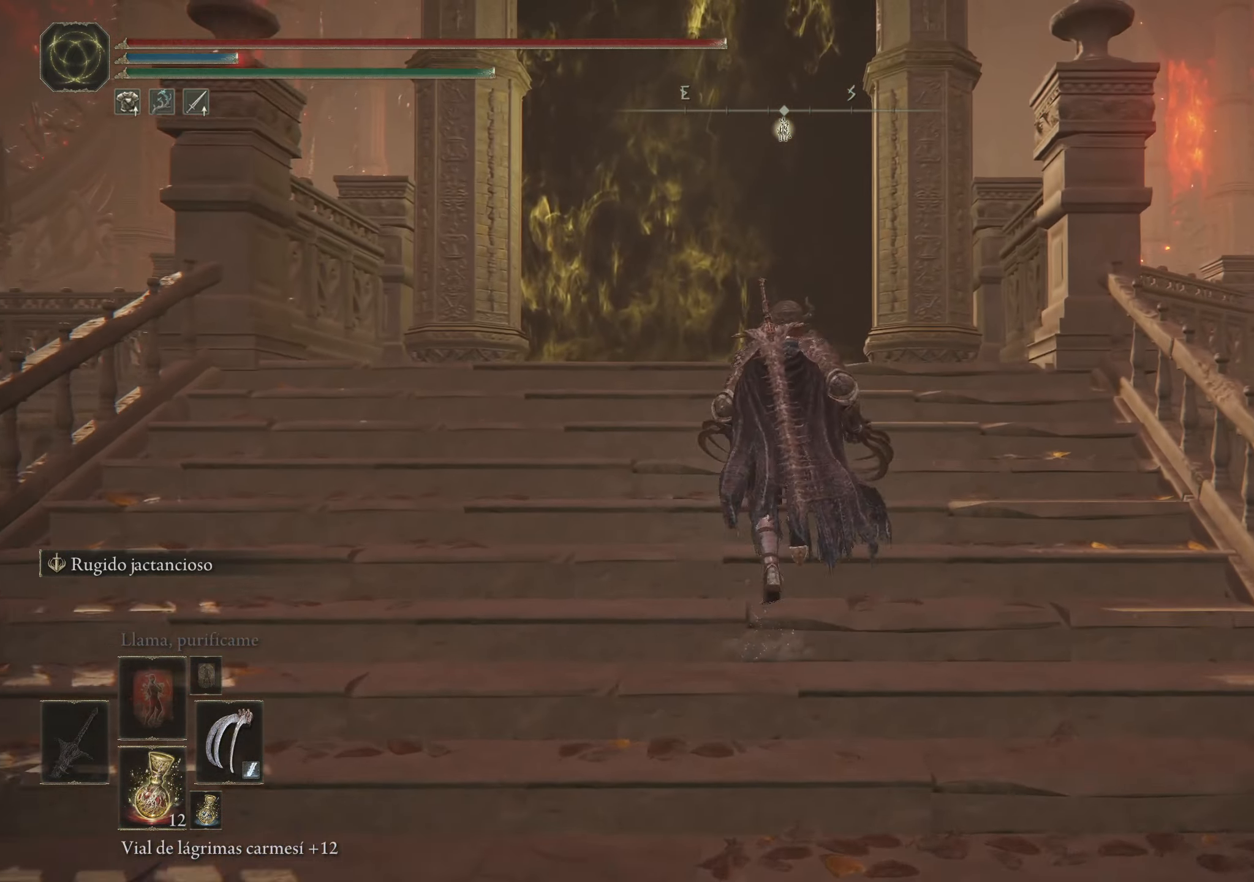
{"keys": ["a", "space", "w"], "mouse": [], "events": [[483, "a", "down"]]}
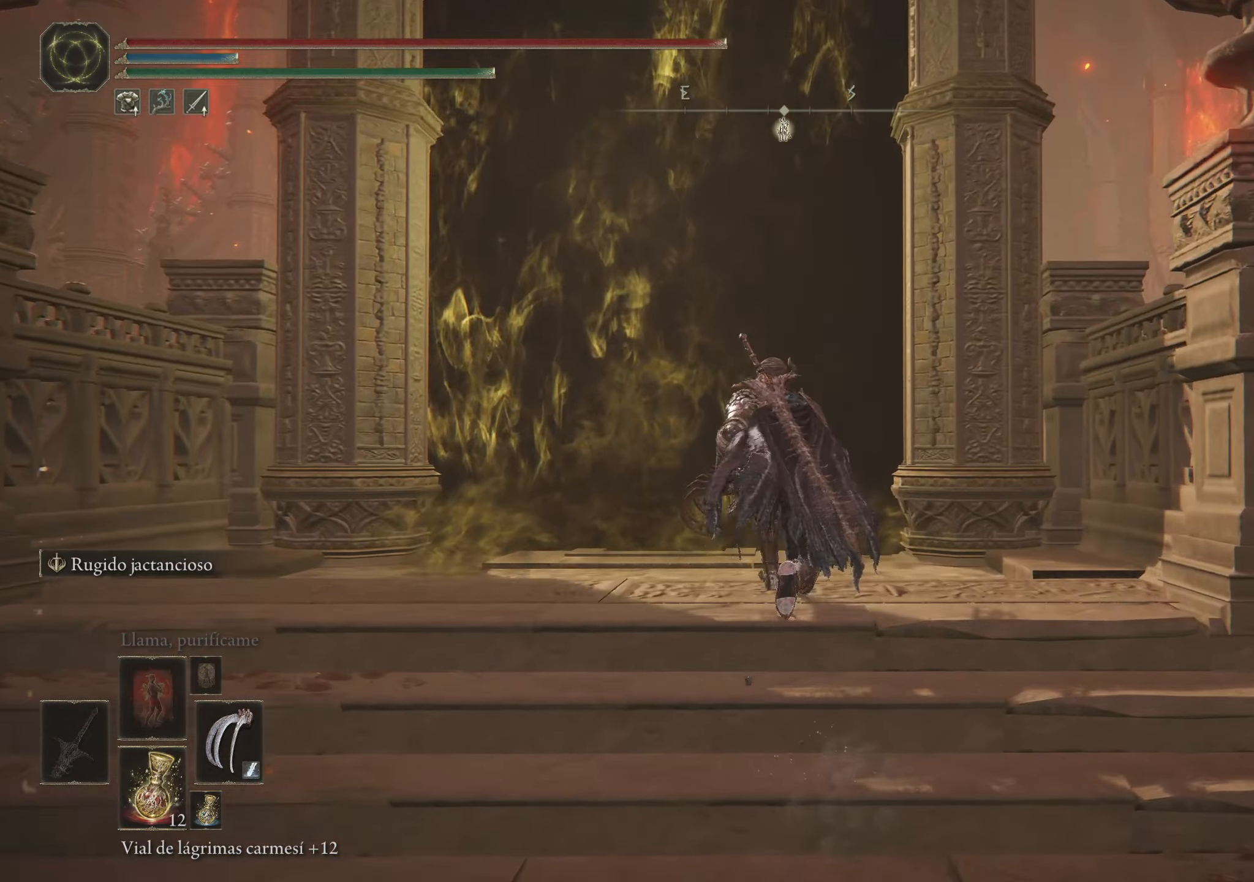
{"keys": ["space", "w"], "mouse": [], "events": [[133, "a", "up"]]}
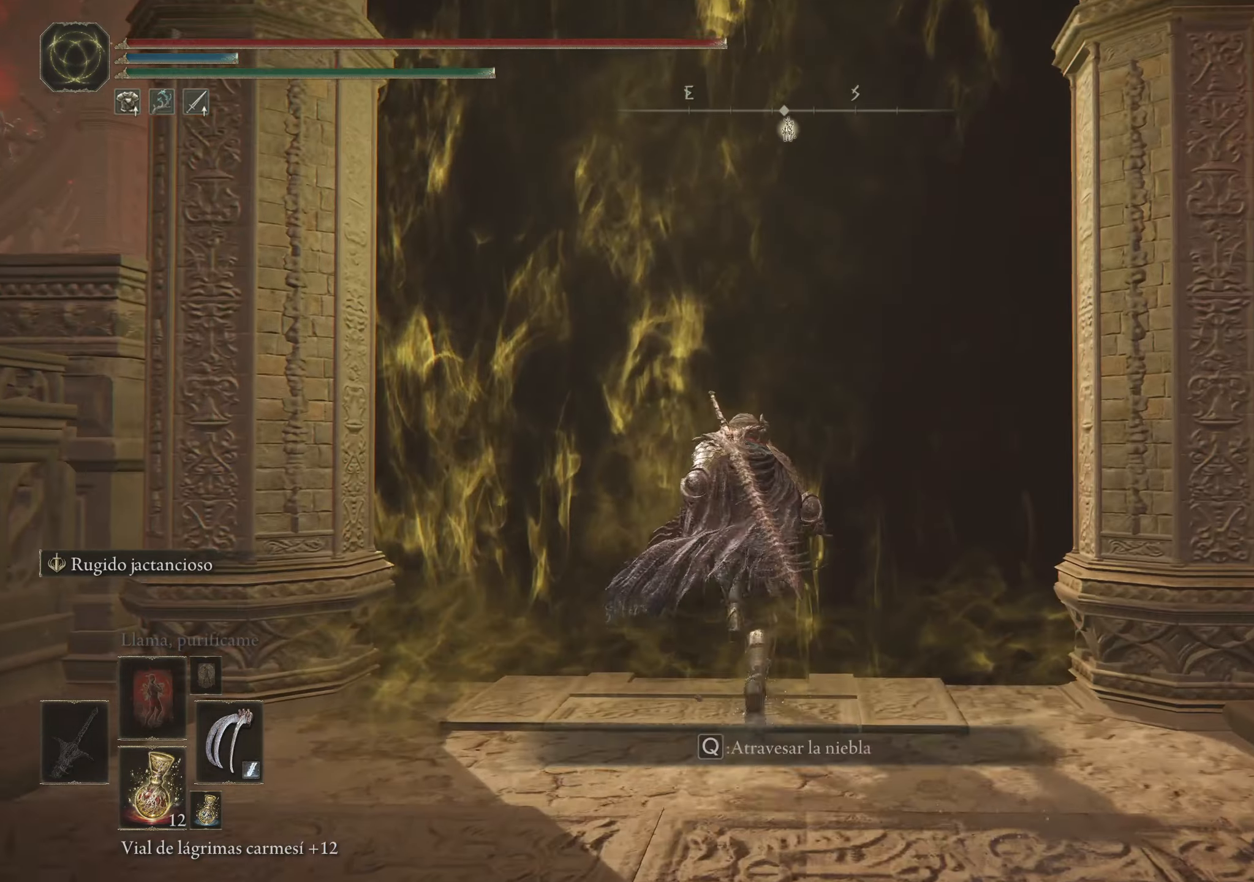
{"keys": ["space", "w"], "mouse": [], "events": [[300, "q", "down"], [383, "q", "up"]]}
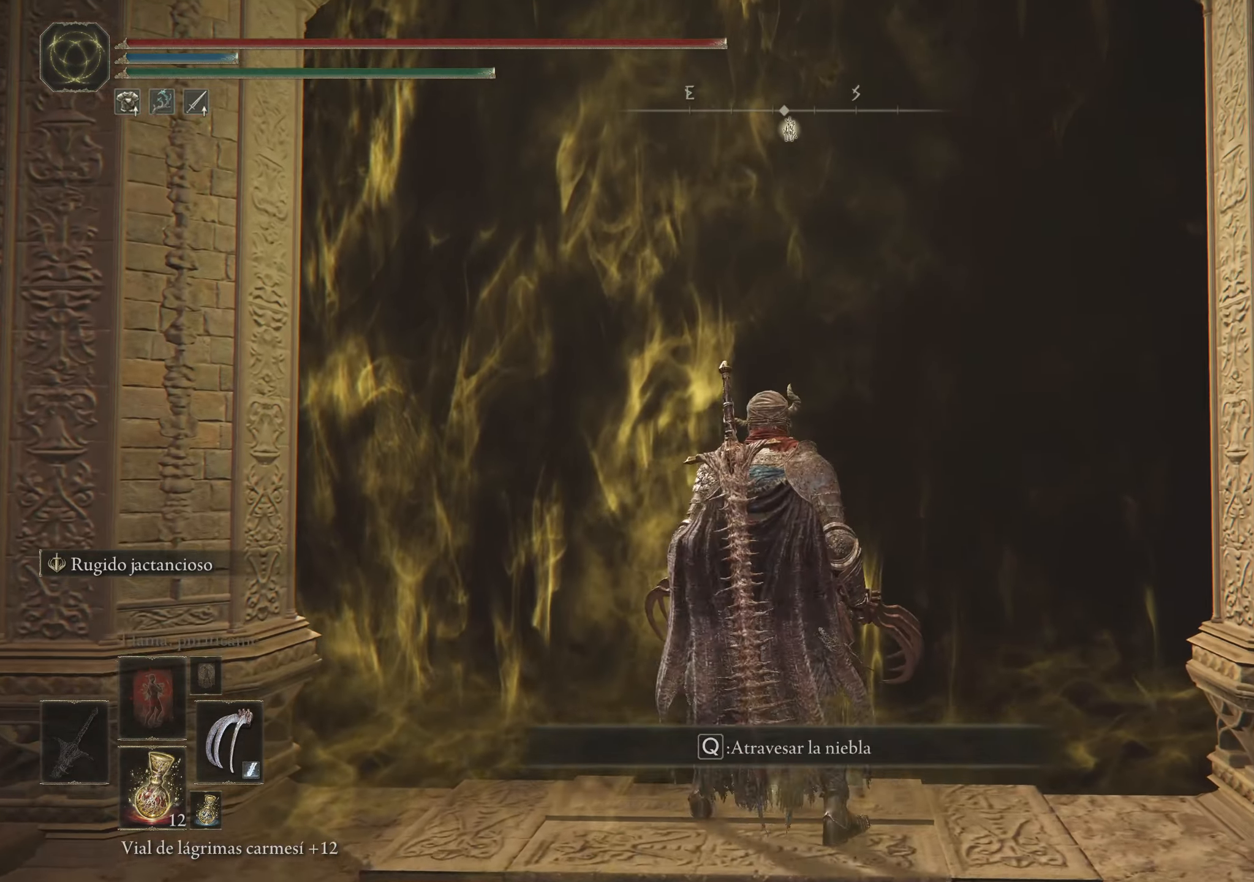
{"keys": ["space", "w"], "mouse": [], "events": [[16, "q", "down"], [200, "q", "up"]]}
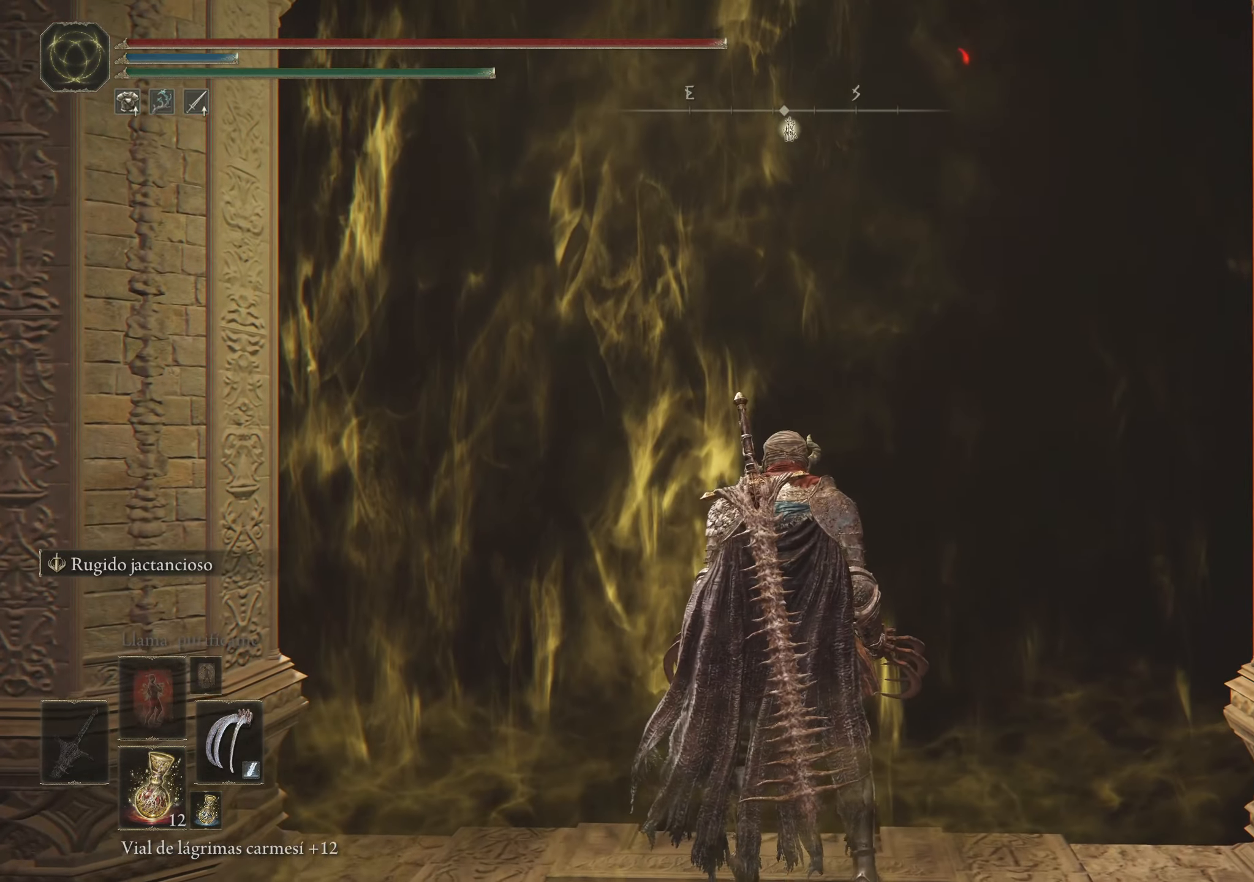
{"keys": ["w"], "mouse": [], "events": [[33, "space", "up"]]}
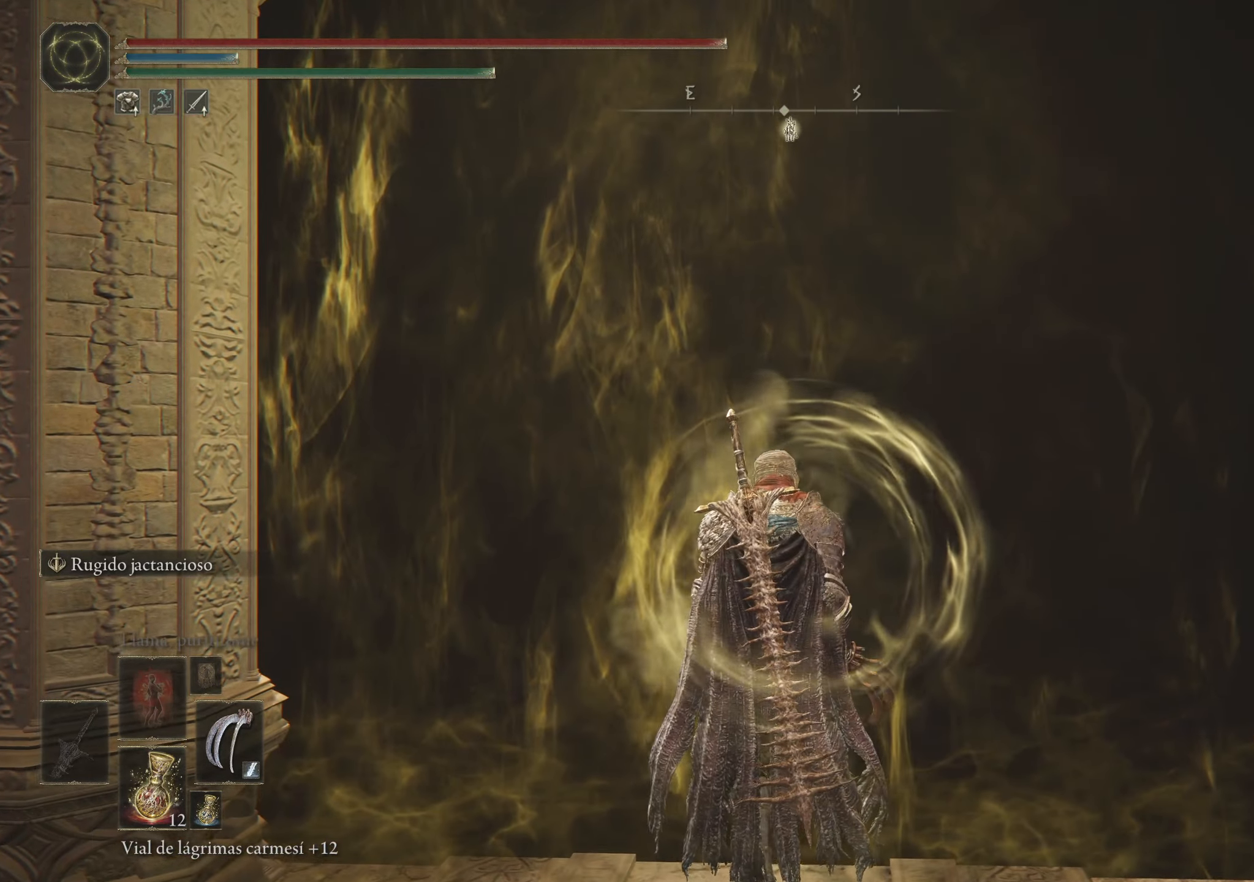
{"keys": ["w"], "mouse": [], "events": []}
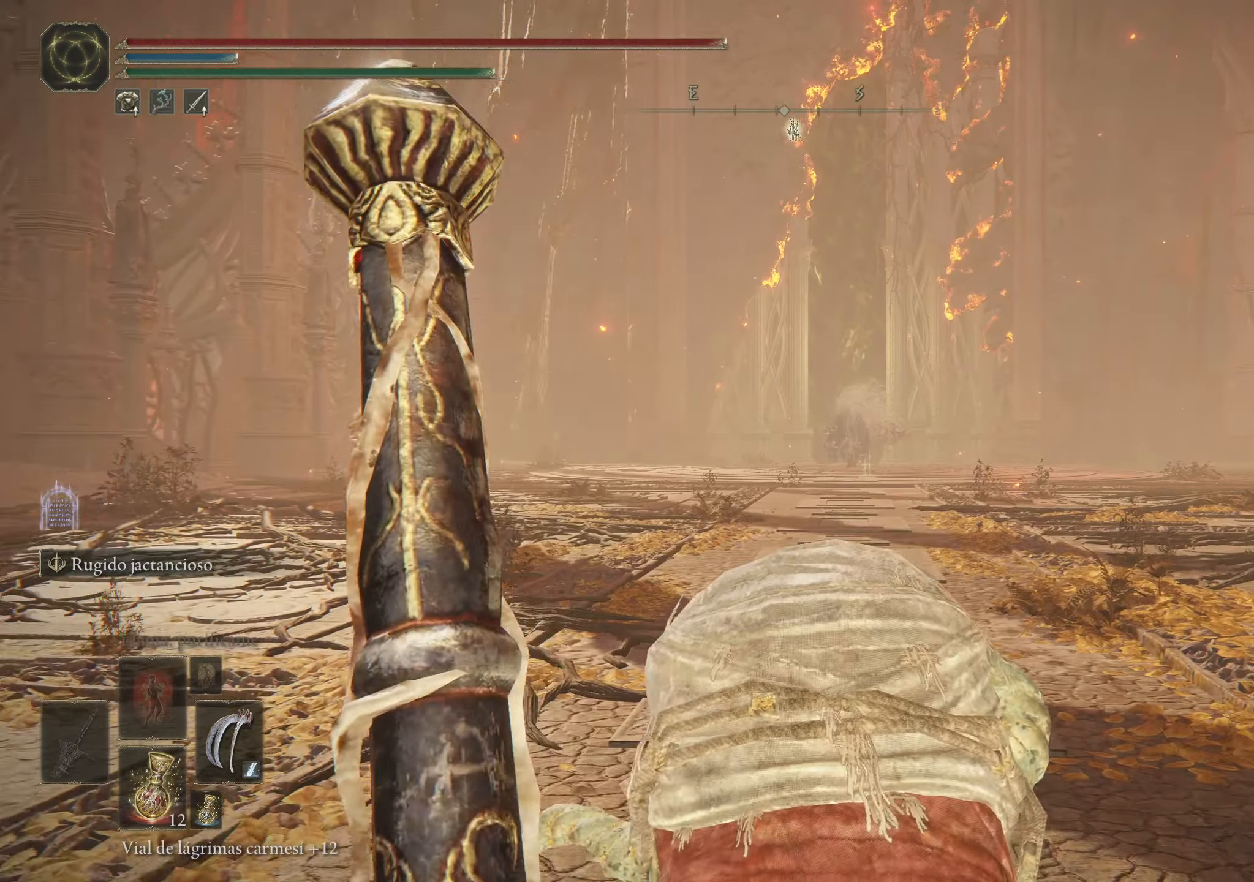
{"keys": ["space", "w"], "mouse": [], "events": [[16, "space", "down"]]}
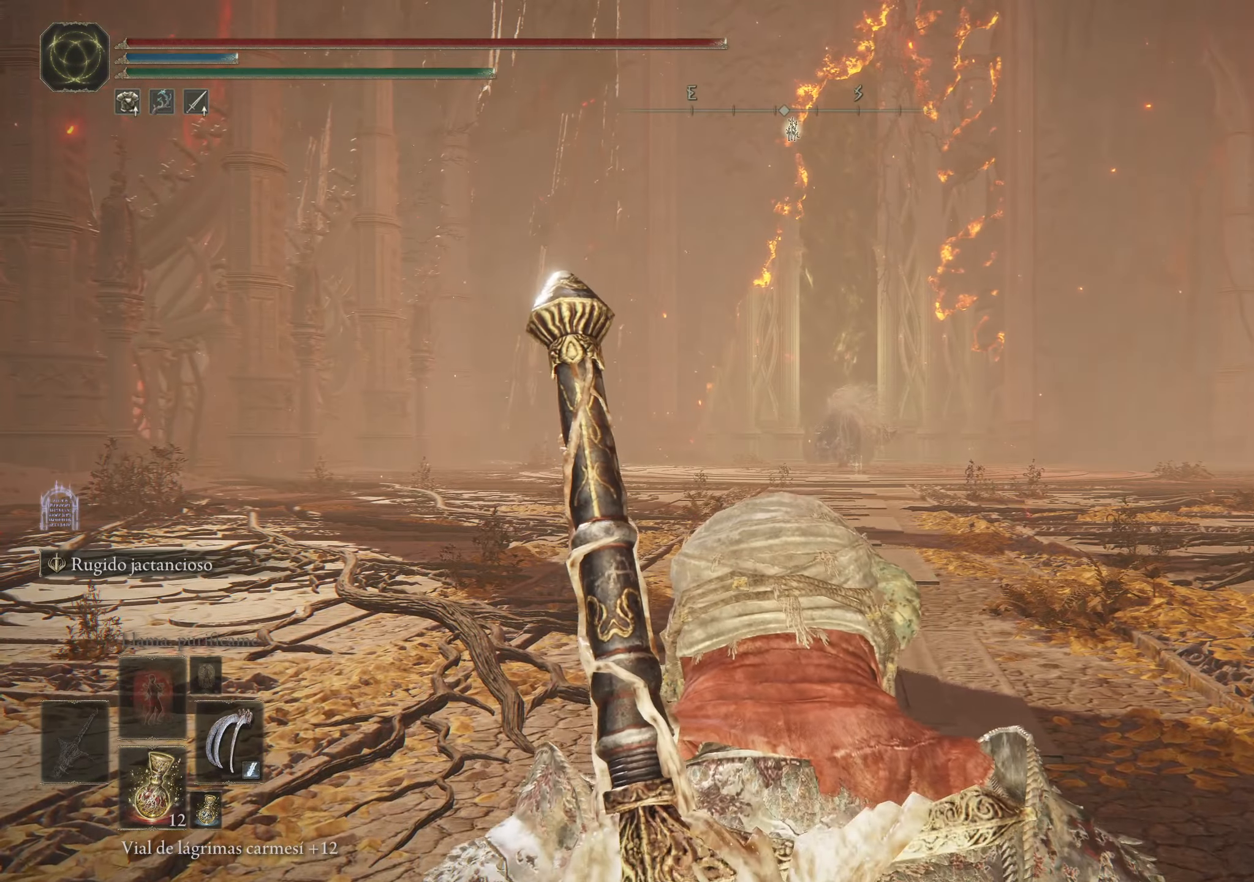
{"keys": ["space", "w"], "mouse": [], "events": []}
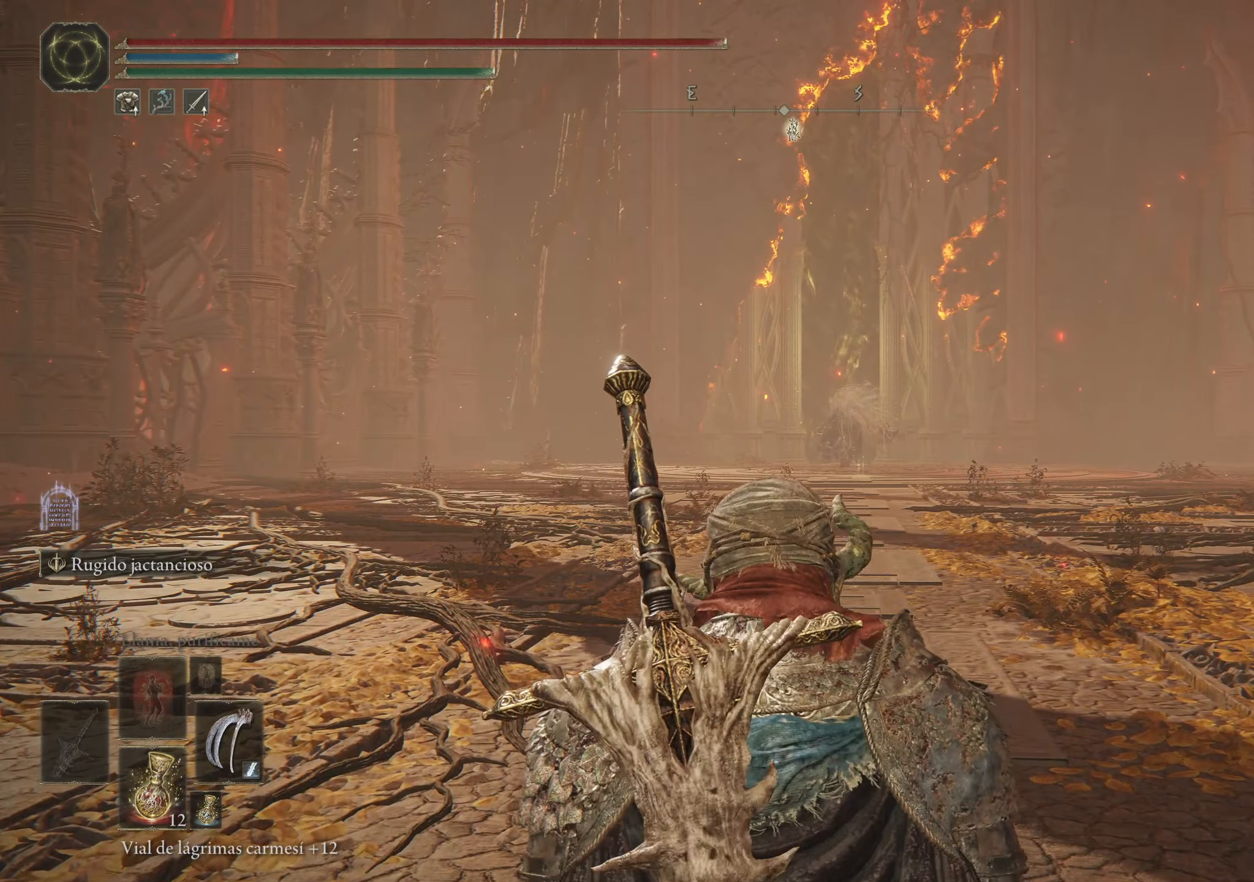
{"keys": ["space", "w"], "mouse": ["wheel"], "events": [[383, "mouse_wheel", "down"]]}
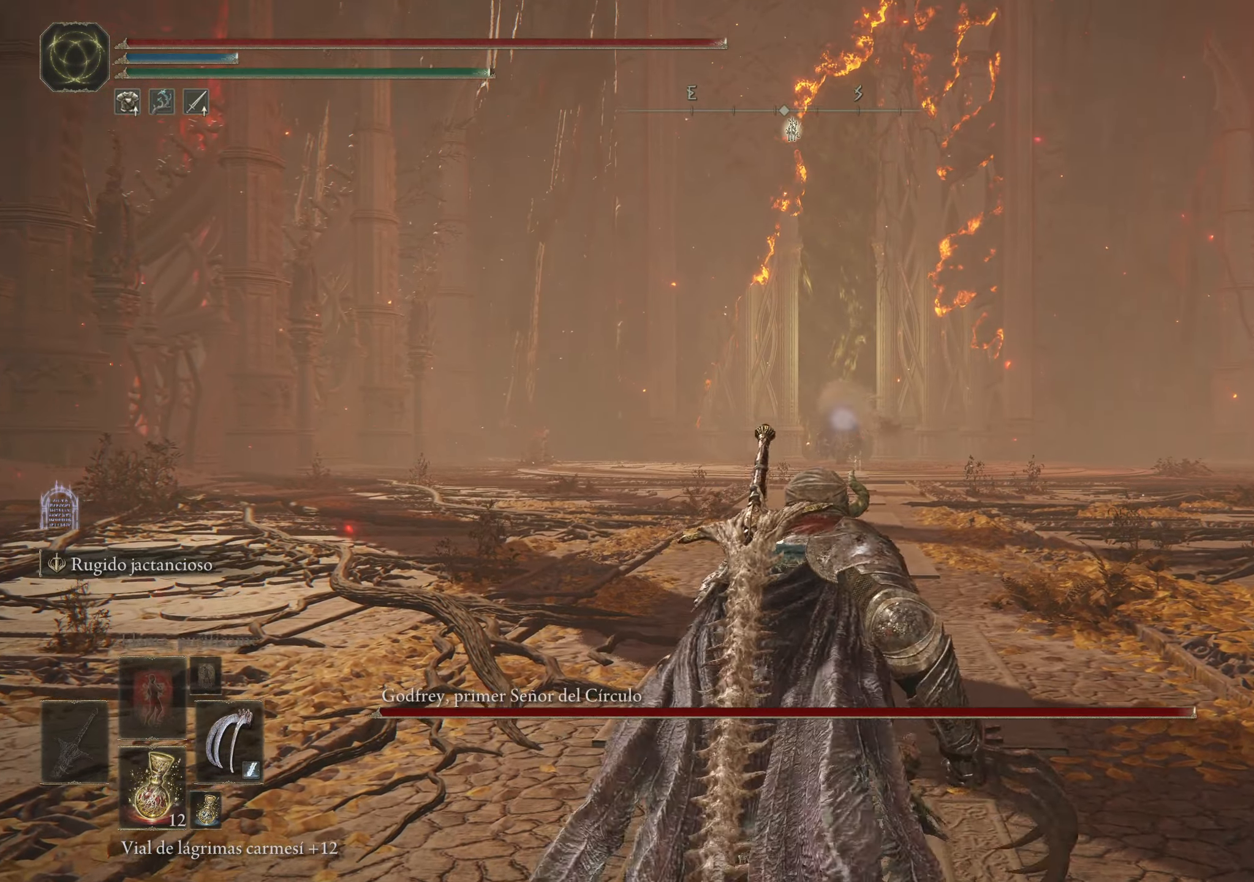
{"keys": ["d", "space", "w"], "mouse": [], "events": [[16, "mouse_wheel", "up"], [166, "d", "down"]]}
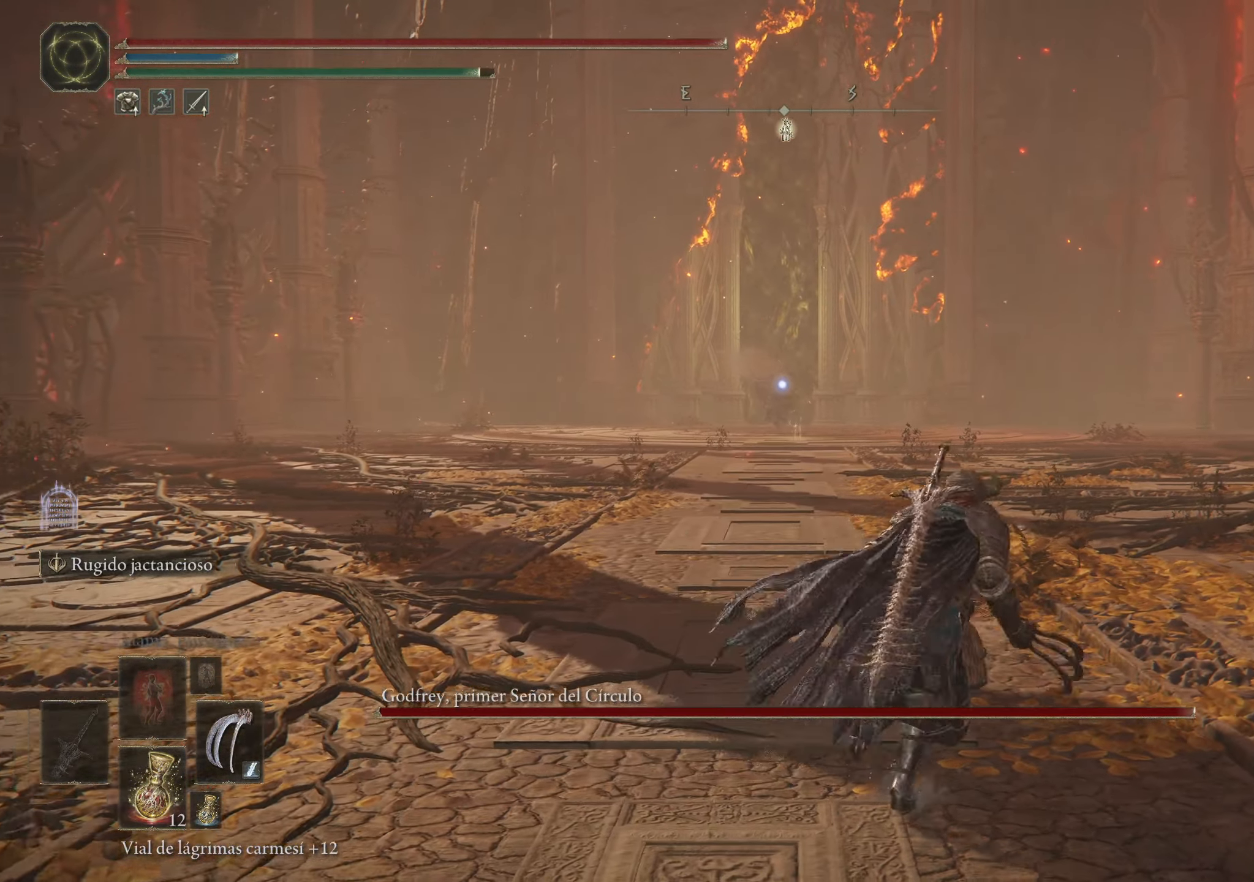
{"keys": ["q", "space", "w"], "mouse": [], "events": [[83, "d", "up"], [183, "q", "down"]]}
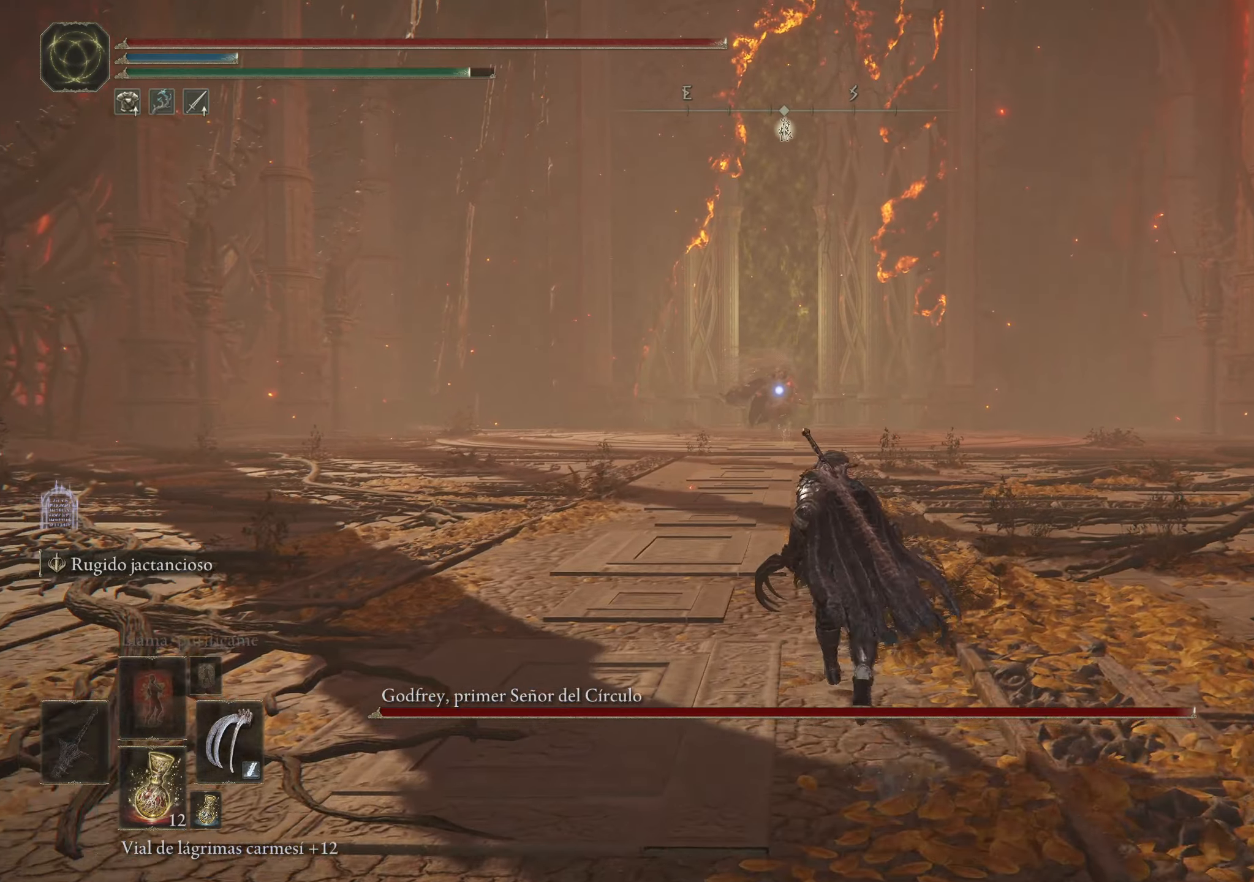
{"keys": ["q", "space", "w"], "mouse": [], "events": []}
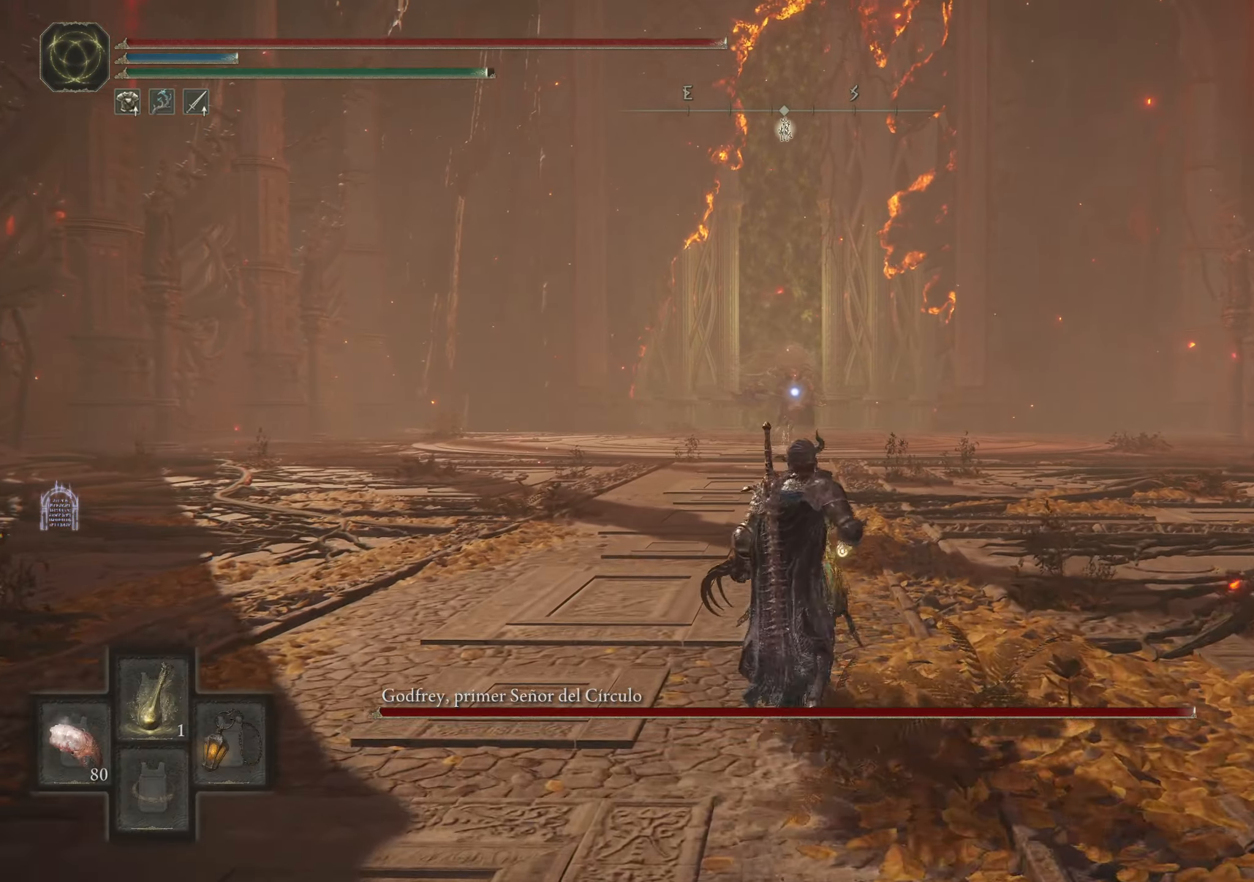
{"keys": ["space", "w"], "mouse": [], "events": [[400, "q", "up"]]}
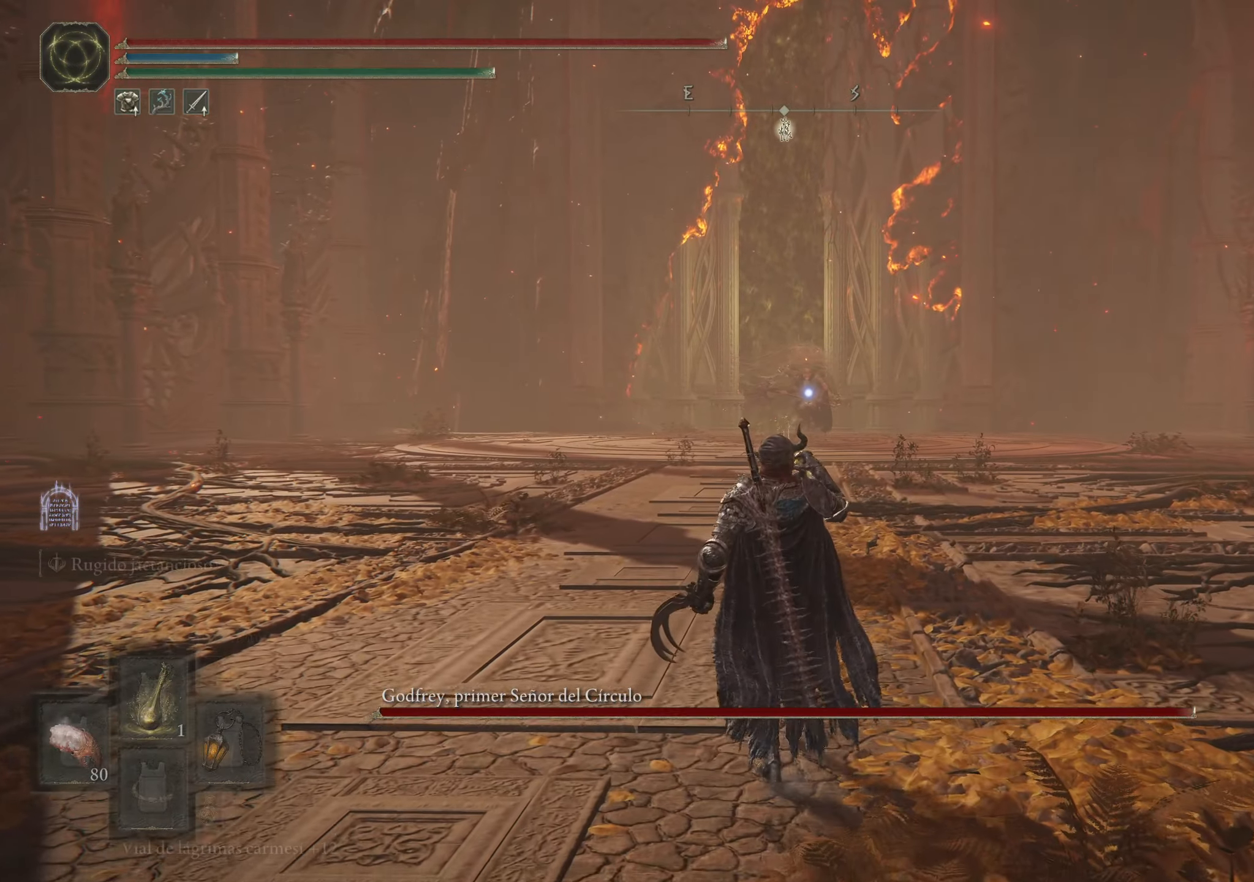
{"keys": ["space", "w"], "mouse": [], "events": []}
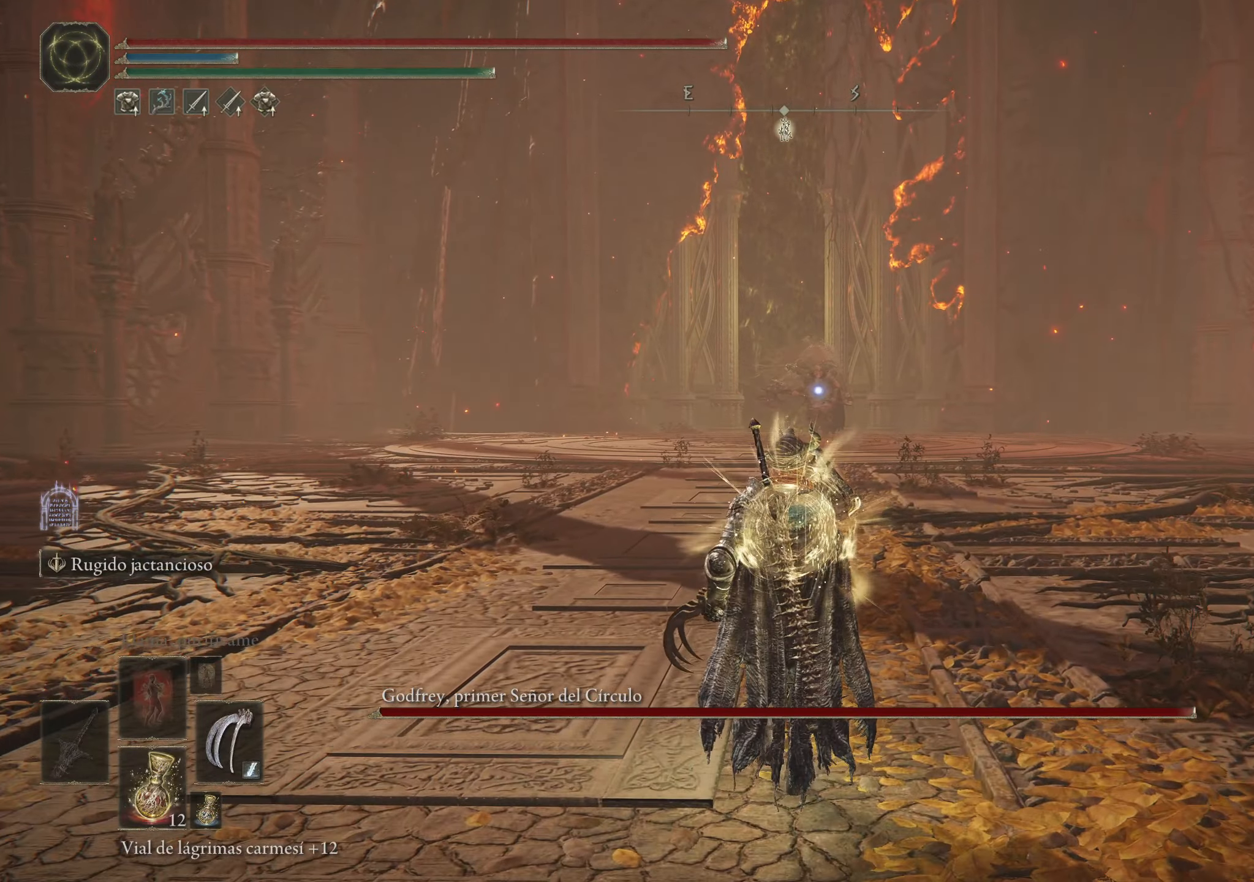
{"keys": ["q", "w"], "mouse": [], "events": [[200, "space", "up"], [250, "q", "down"]]}
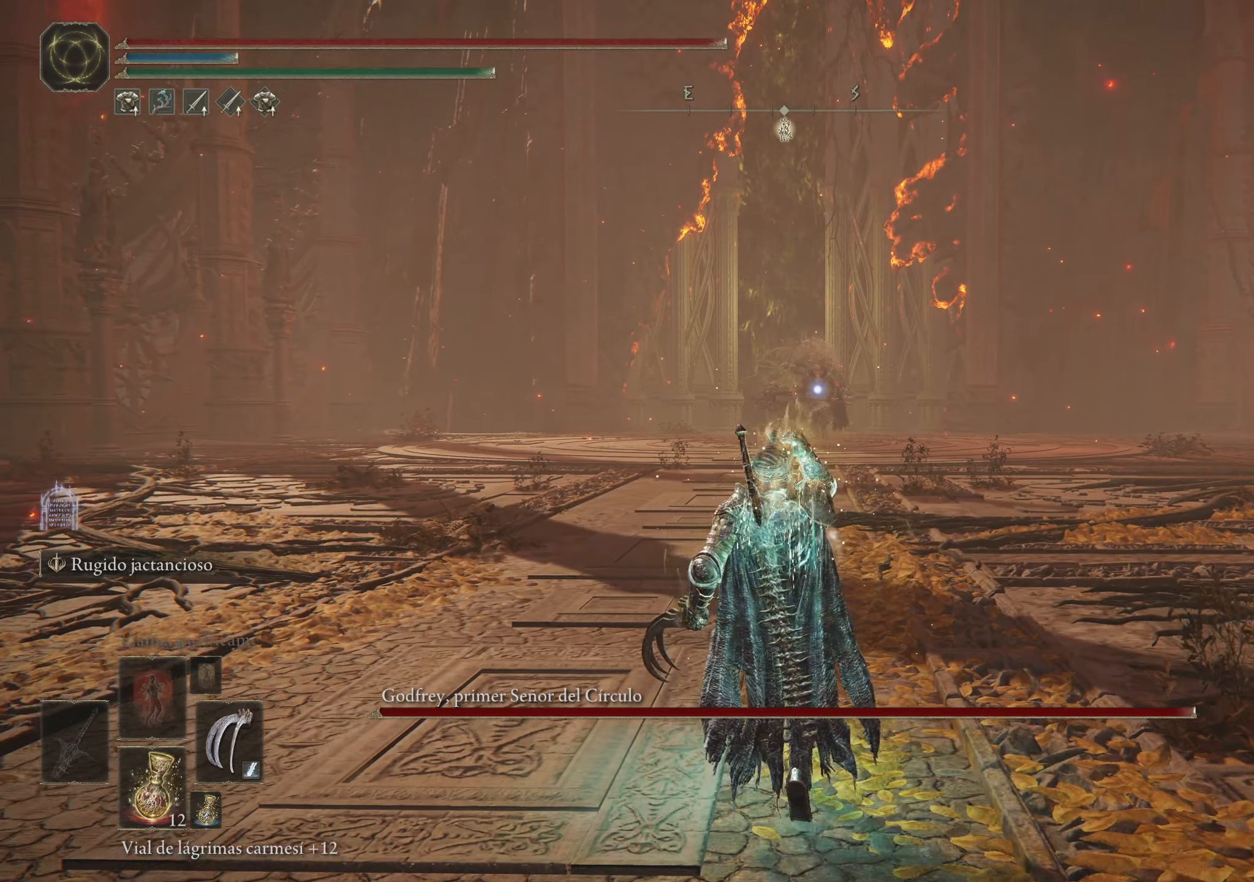
{"keys": ["q", "w"], "mouse": [], "events": [[300, "c", "down"], [450, "c", "up"]]}
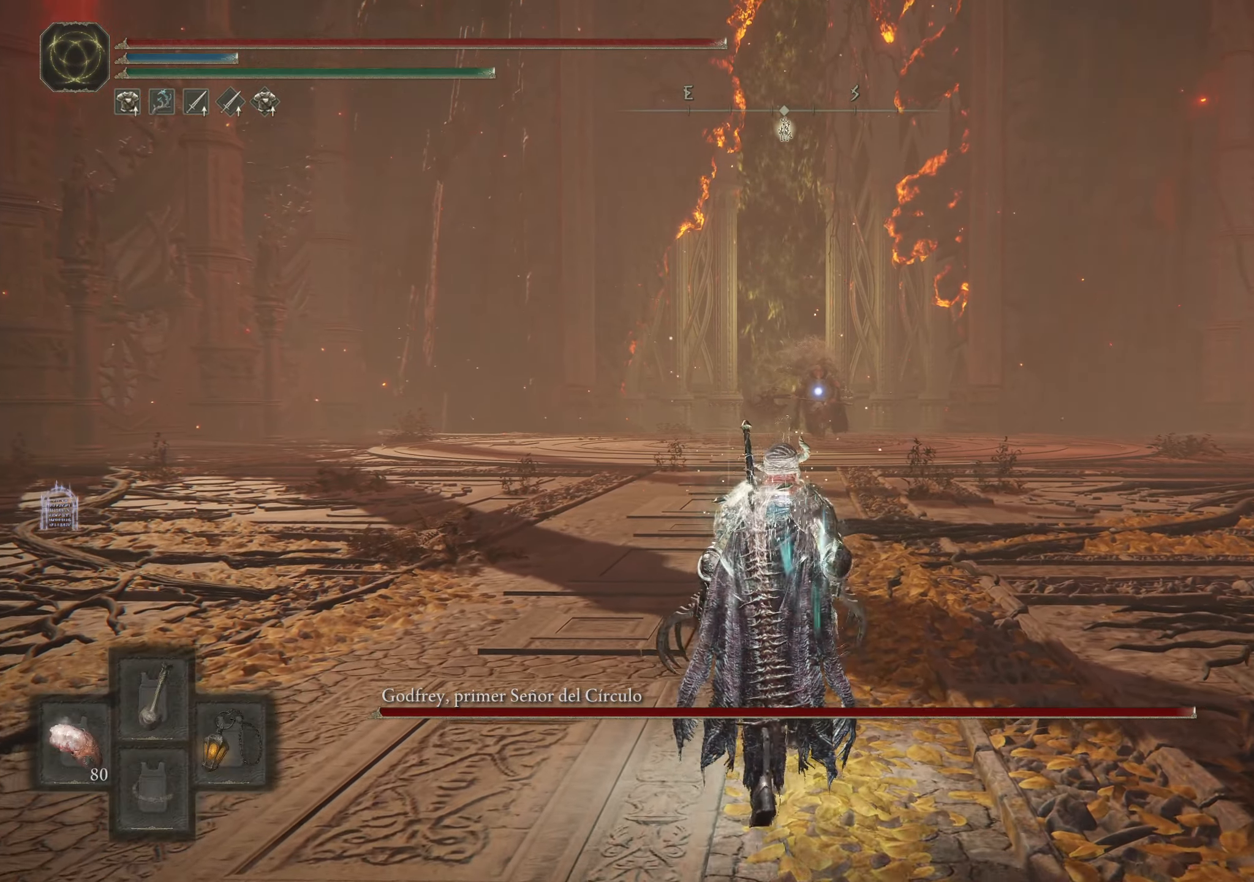
{"keys": ["q", "w"], "mouse": [], "events": []}
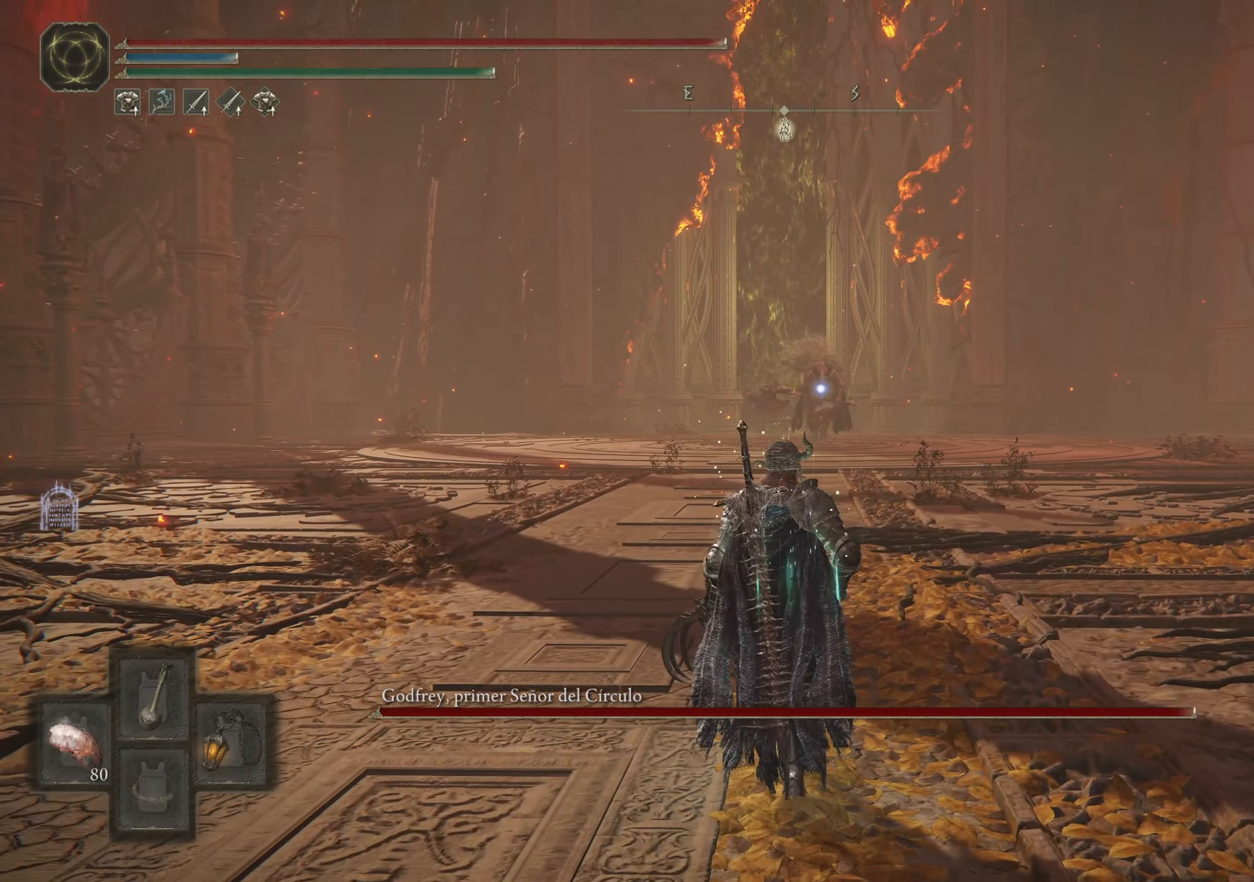
{"keys": ["q", "w"], "mouse": [], "events": []}
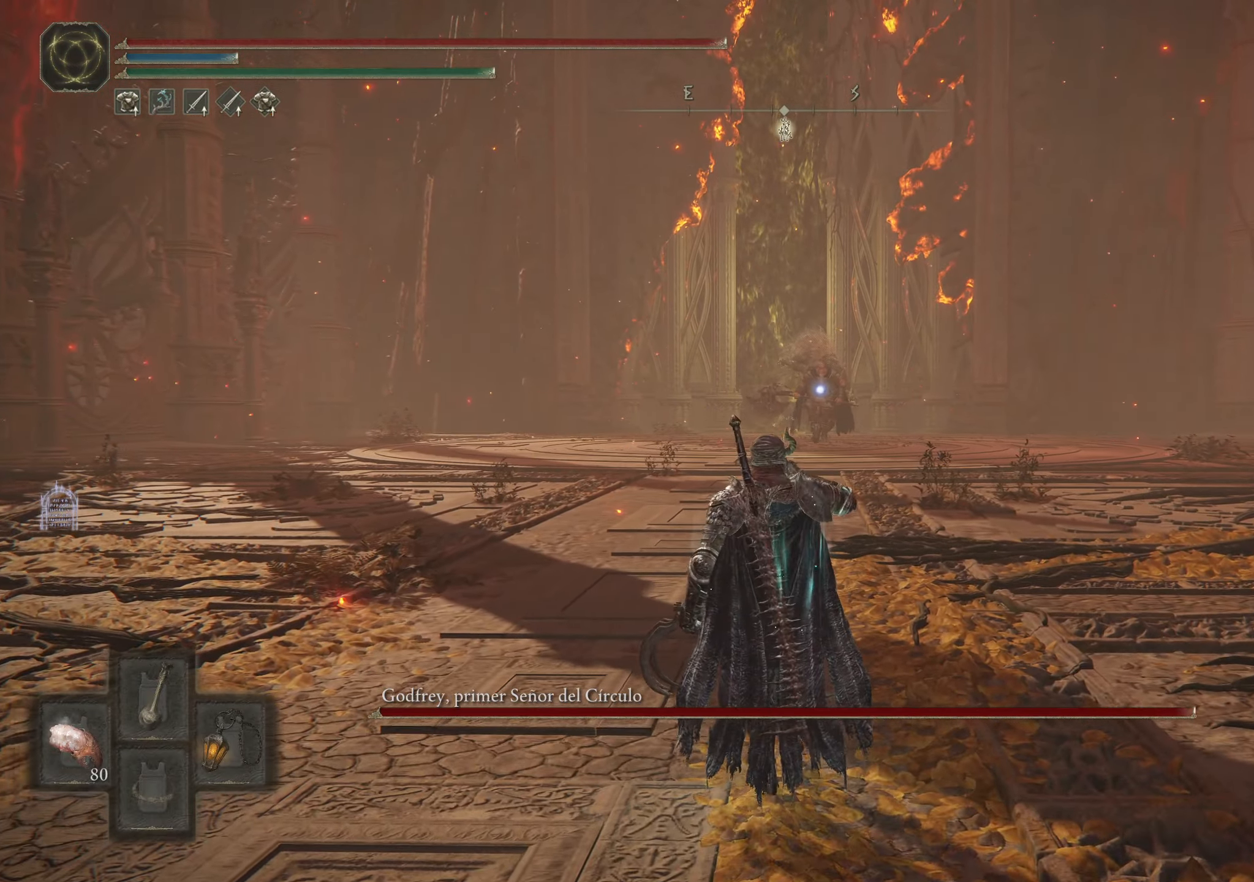
{"keys": ["w"], "mouse": [], "events": [[400, "q", "up"]]}
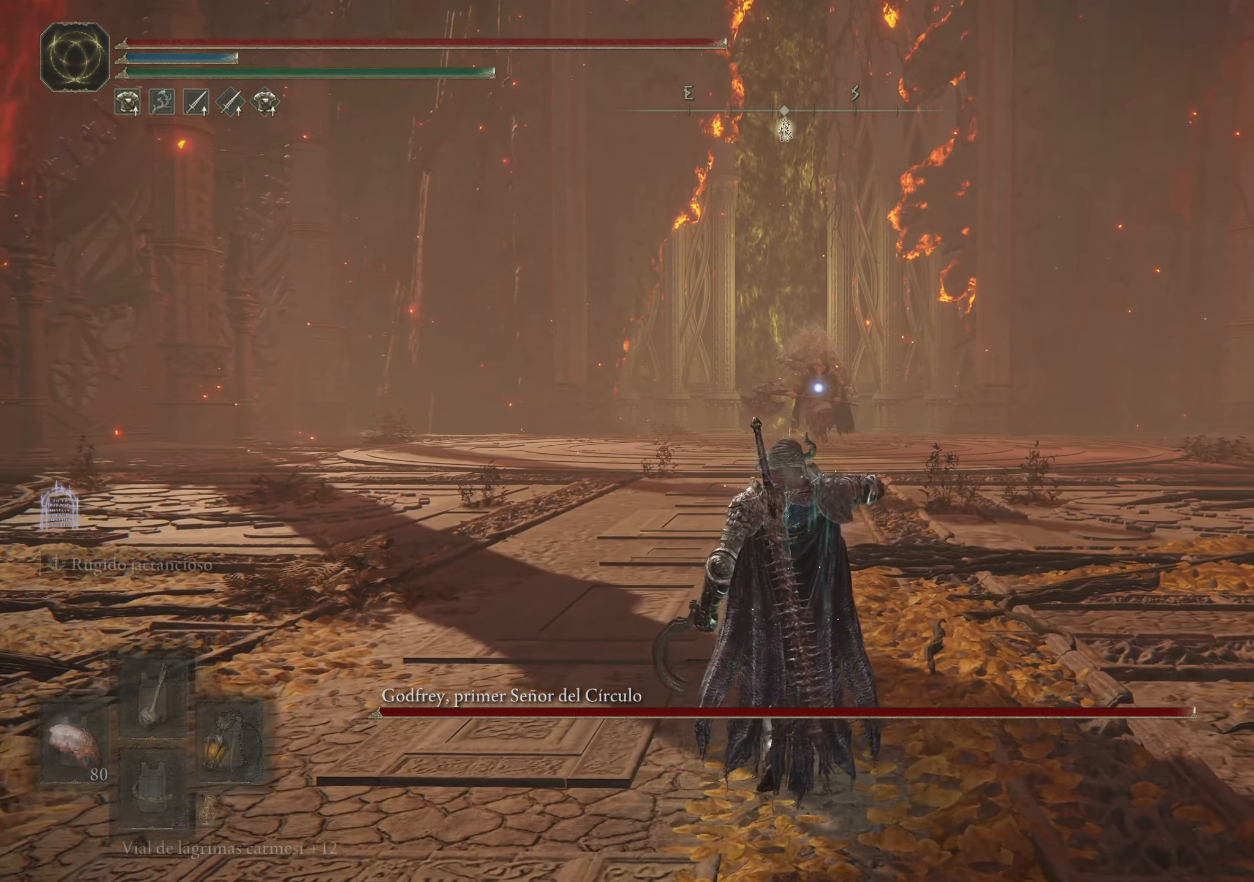
{"keys": ["space", "w"], "mouse": [], "events": [[83, "space", "down"]]}
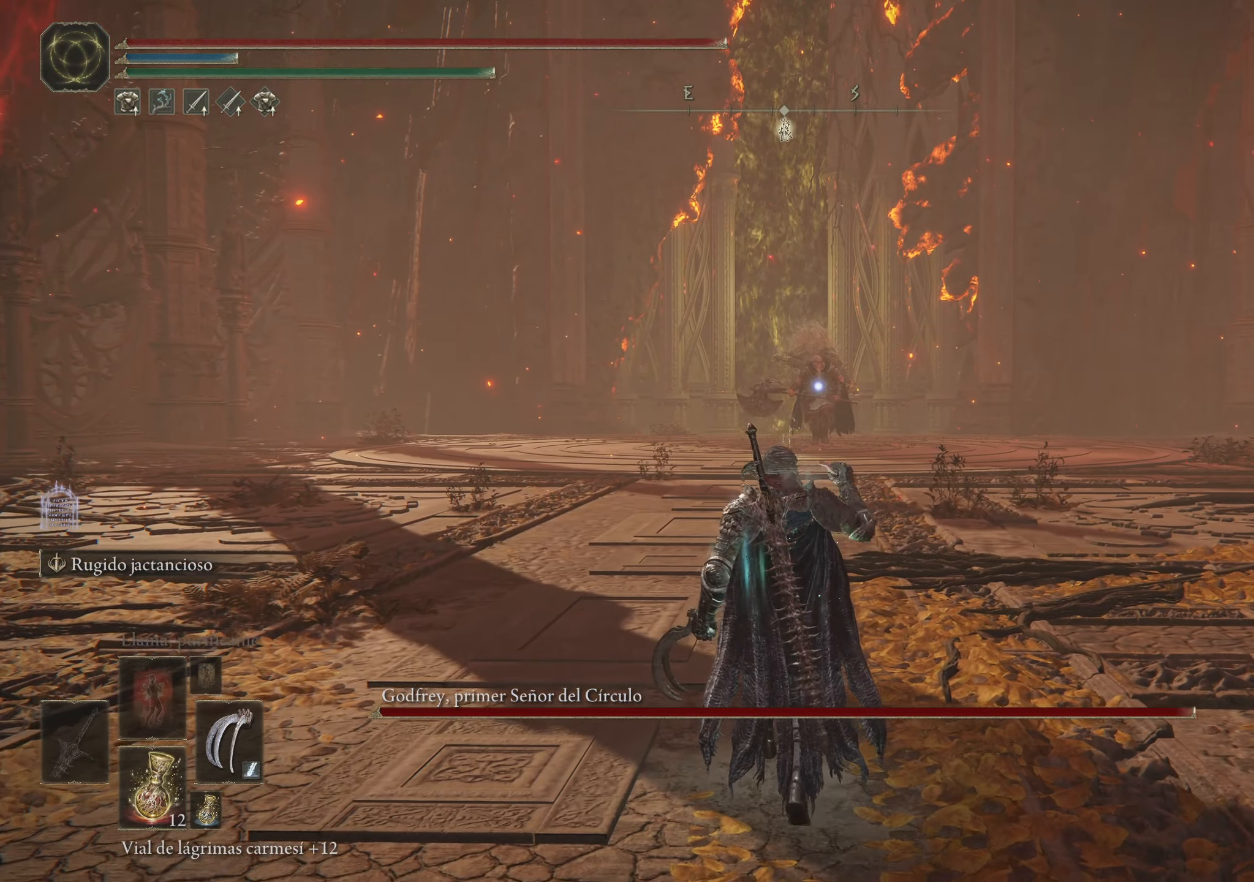
{"keys": ["space", "w"], "mouse": [], "events": []}